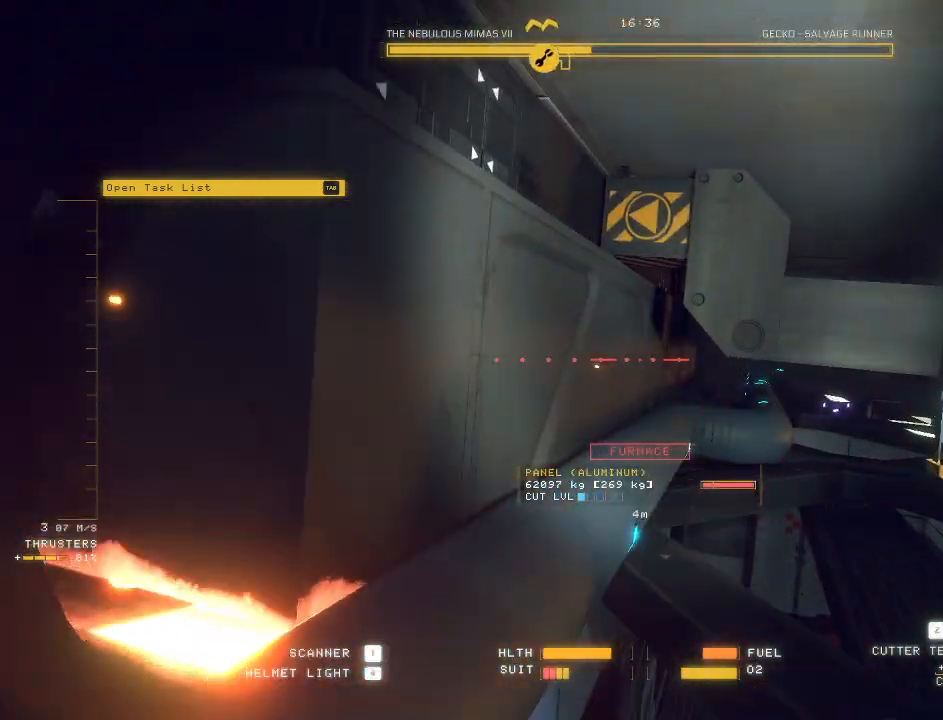
Gameplay with keyboard and mouse; each line is a JSON object with the keys and mouse buttons held at the frame after it. "events" lists presses ("down") and releases ("up") of "a", "c", "ctrl", "d", "e", "f", "q", "r", "s", "shift", "space", "tab", "v", "w", "x", "z", "mouse_left", "mouse_wheel", "mouse_right", "mouse_mb4" and "mouse_mb5" between this image and that frame as [ms after this image, input, new state], when the widget could be followed in between. "mouse_left", "mouse_wheel", "mouse_right", "mouse_mb4", "mouse_mb5" = the "left", "wheel", "right", "mb4", "mb5" buttons of the "mouse" list. No other keys are recorded. "wheel" means that the mouse wheel is clicked or scrolled. Mouse movement is not recorded.
{"keys": ["ctrl", "e"], "mouse": ["mb5"], "events": [[50, "q", "up"], [133, "q", "down"], [217, "q", "up"], [233, "c", "up"], [300, "w", "up"], [350, "ctrl", "down"], [417, "e", "down"], [450, "mouse_mb5", "down"]]}
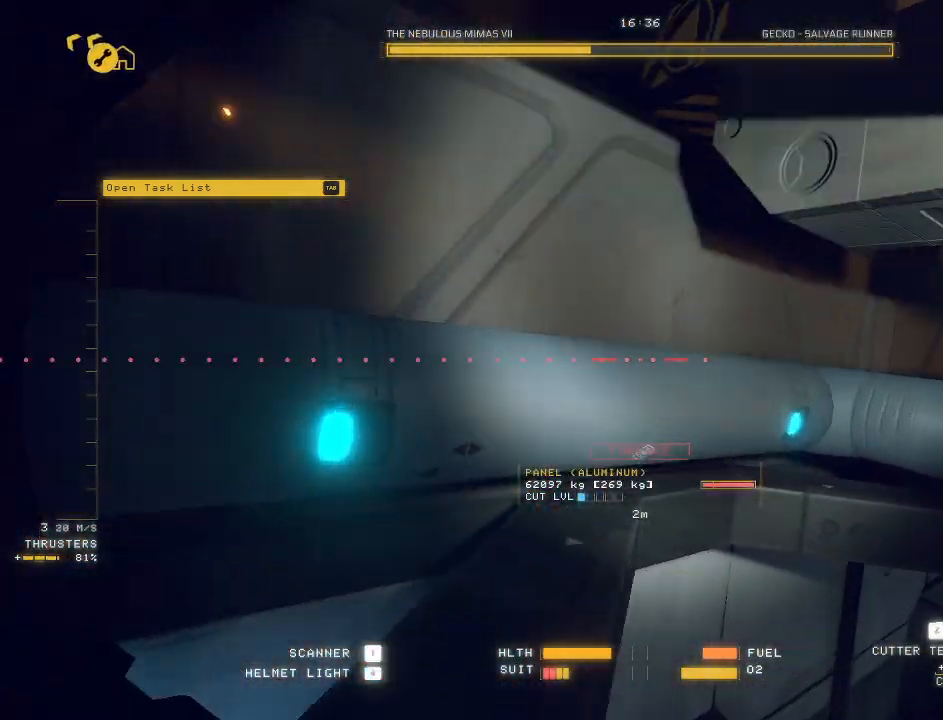
{"keys": ["a", "e", "space"], "mouse": ["mb5"], "events": [[133, "space", "down"], [333, "a", "down"], [350, "ctrl", "up"]]}
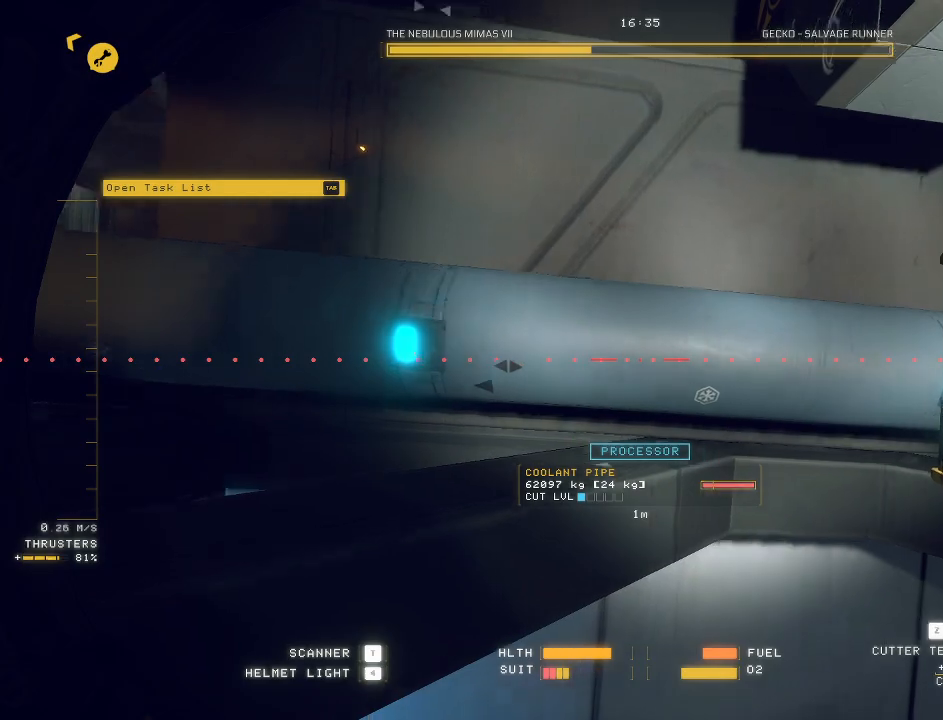
{"keys": ["a"], "mouse": ["mb5"], "events": [[167, "e", "up"], [283, "s", "down"], [300, "space", "up"], [367, "w", "down"], [433, "s", "up"], [450, "w", "up"]]}
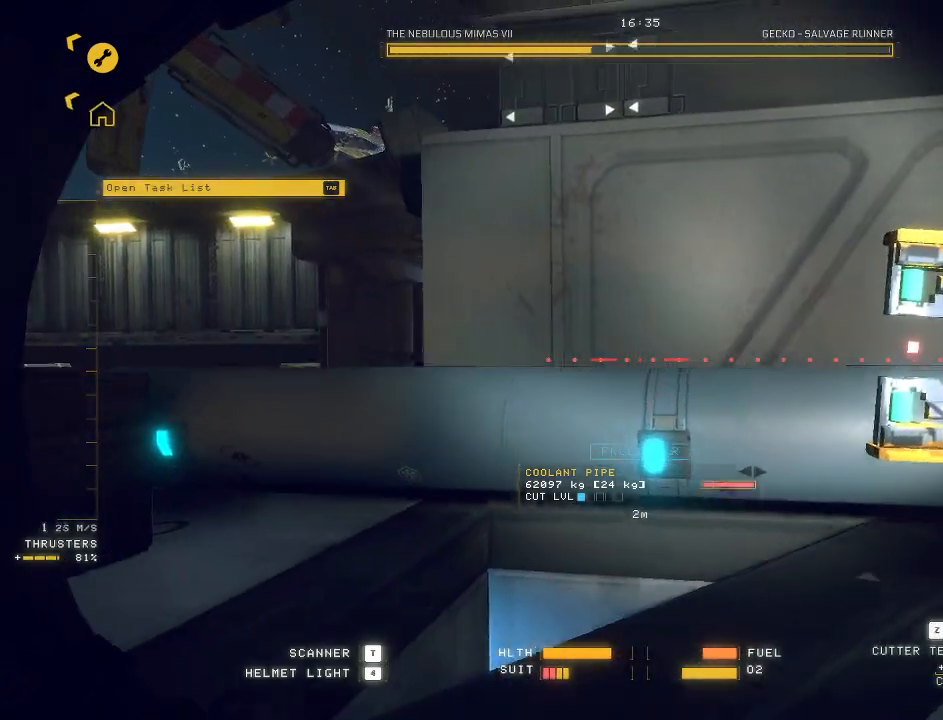
{"keys": ["ctrl", "q"], "mouse": ["mb5"], "events": [[50, "a", "up"], [283, "ctrl", "down"], [450, "q", "down"]]}
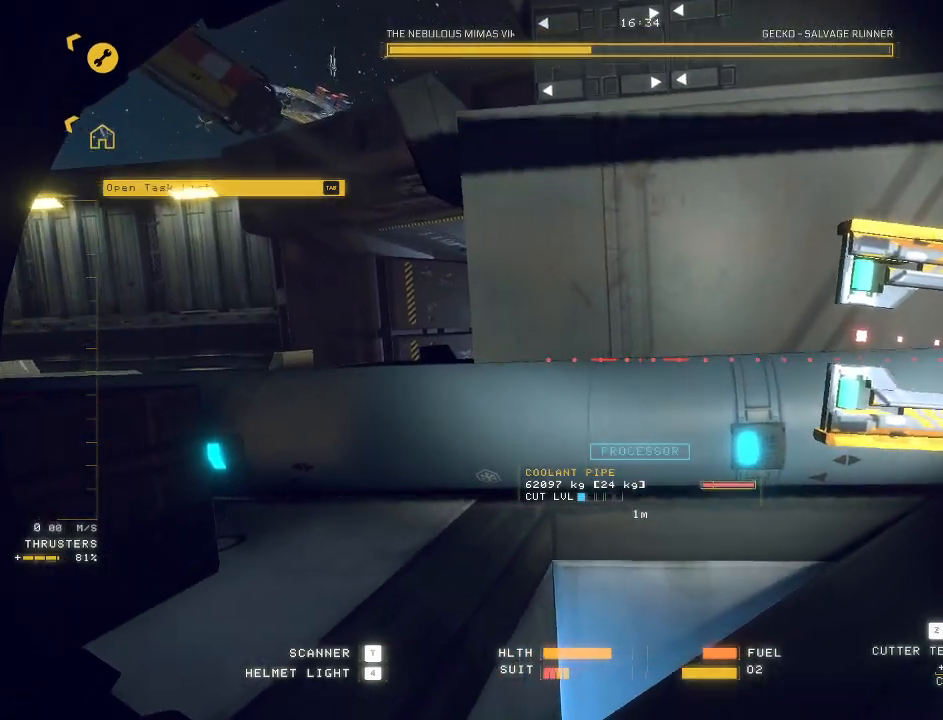
{"keys": ["ctrl"], "mouse": ["mb5"], "events": [[233, "q", "up"]]}
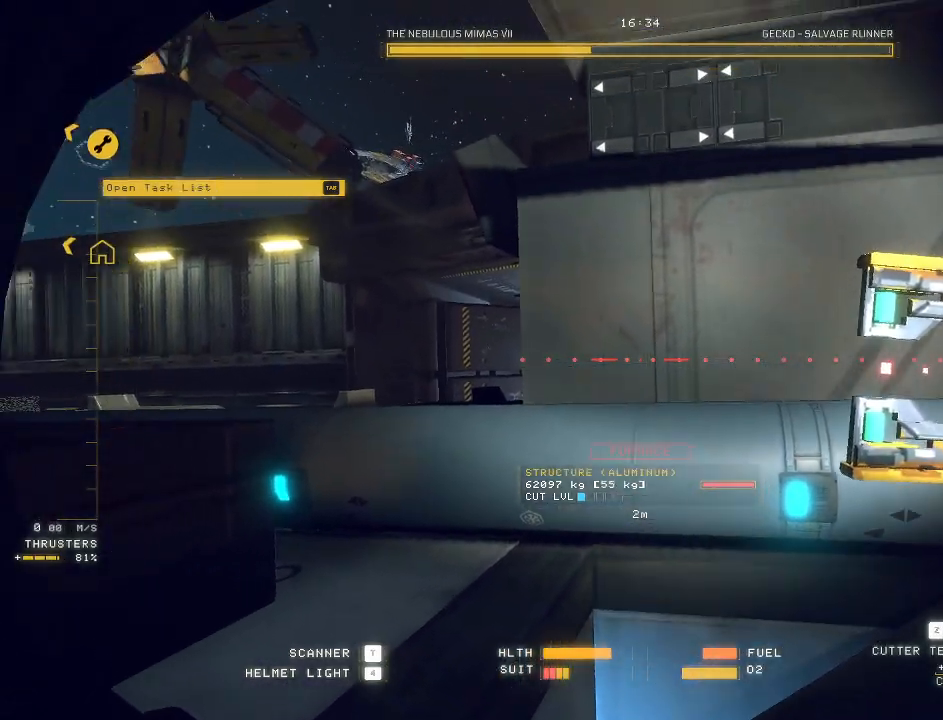
{"keys": ["ctrl", "q"], "mouse": ["mb5"], "events": [[33, "e", "down"], [133, "e", "up"], [450, "q", "down"]]}
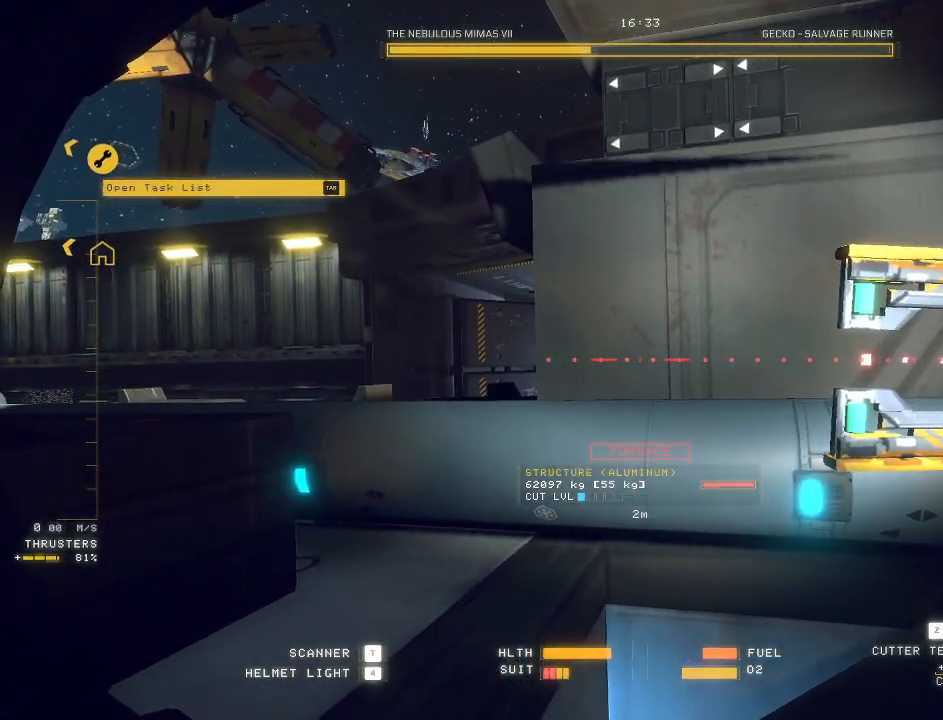
{"keys": ["d"], "mouse": ["mb5"], "events": [[133, "mouse_left", "down"], [167, "q", "up"], [217, "ctrl", "up"], [217, "mouse_left", "up"], [267, "d", "down"], [417, "mouse_wheel", "down"], [500, "mouse_wheel", "up"]]}
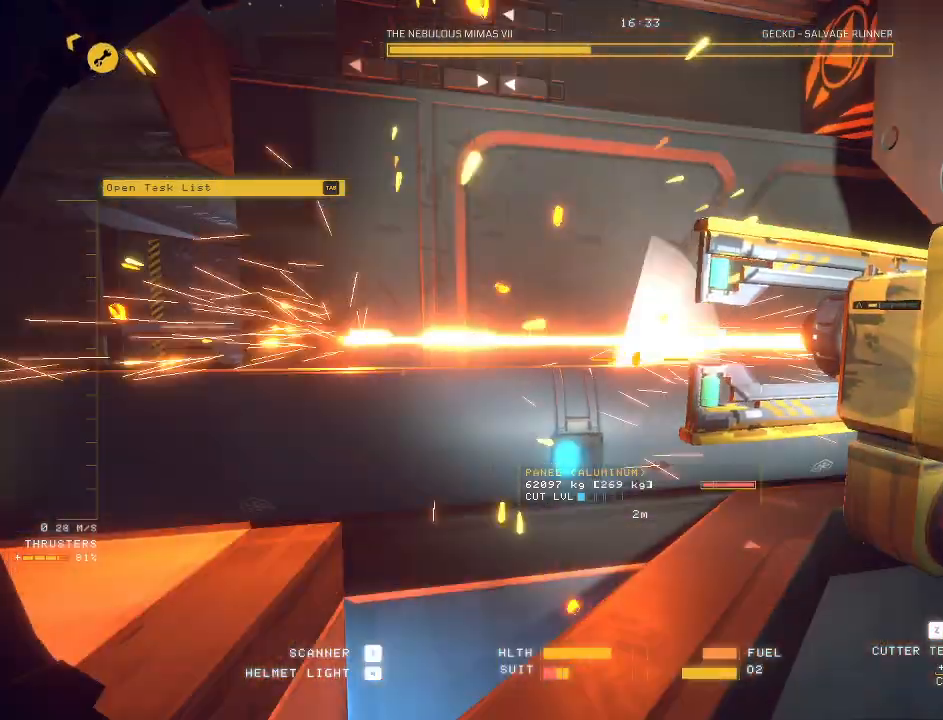
{"keys": ["w"], "mouse": [], "events": [[83, "e", "down"], [133, "w", "down"], [183, "e", "up"], [183, "r", "down"], [200, "mouse_mb5", "up"], [267, "r", "up"], [283, "d", "up"]]}
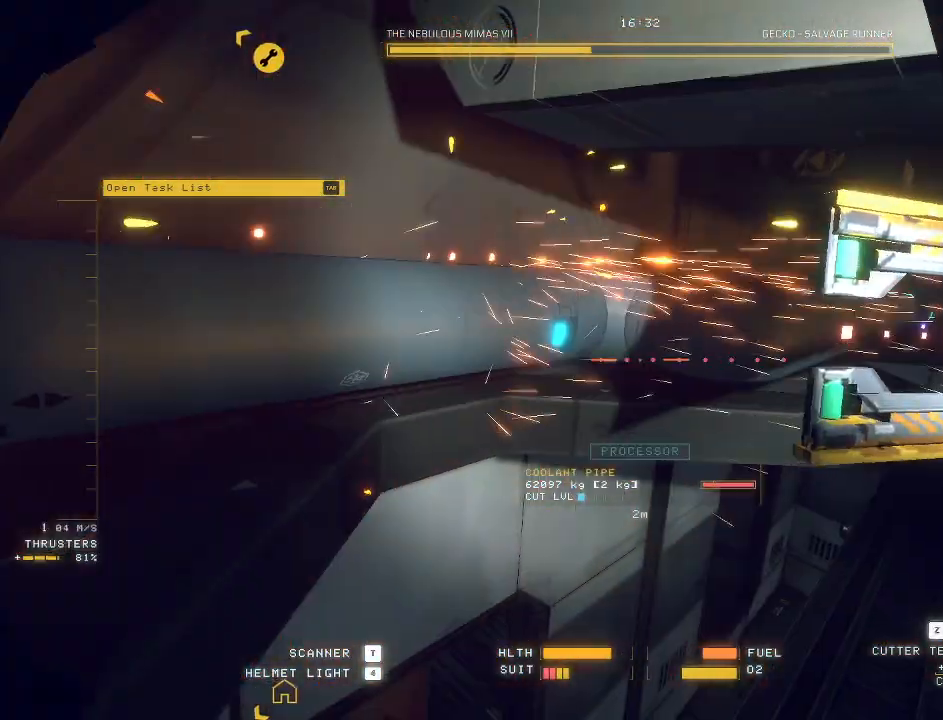
{"keys": ["d", "space", "w"], "mouse": [], "events": [[367, "d", "down"], [400, "space", "down"]]}
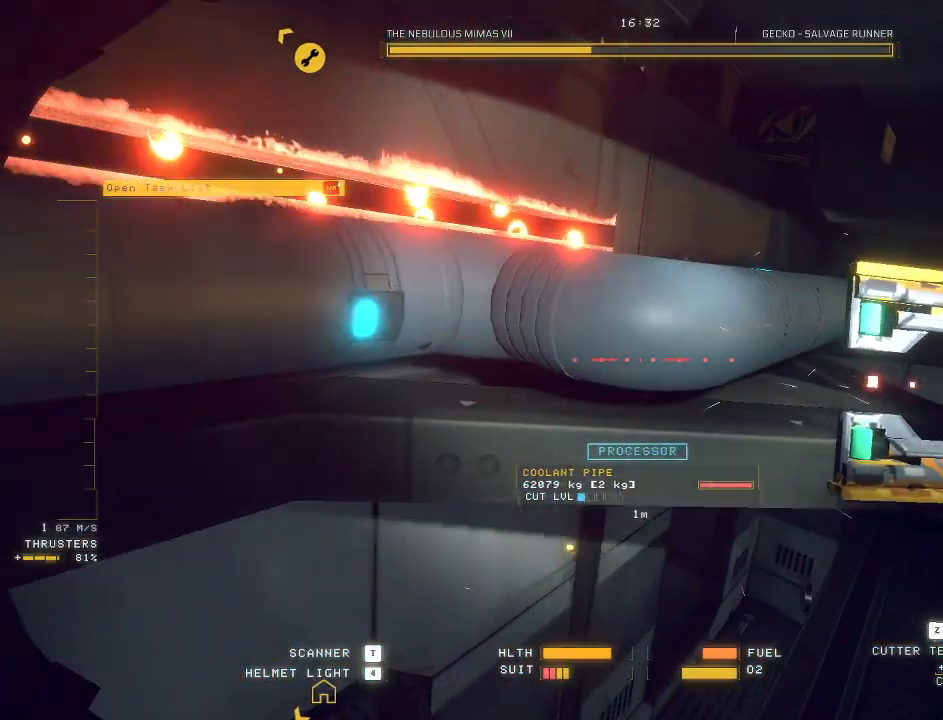
{"keys": ["d", "w"], "mouse": [], "events": [[217, "space", "up"]]}
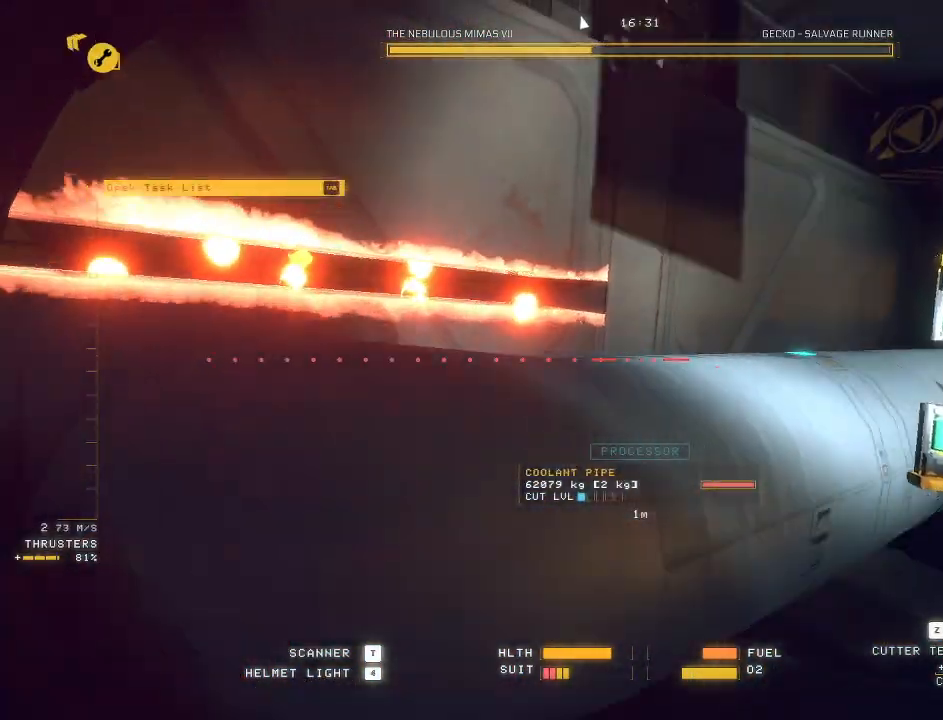
{"keys": ["ctrl"], "mouse": ["mb5"], "events": [[67, "d", "up"], [67, "w", "up"], [233, "ctrl", "down"], [283, "tab", "down"], [333, "tab", "up"], [367, "mouse_mb5", "down"]]}
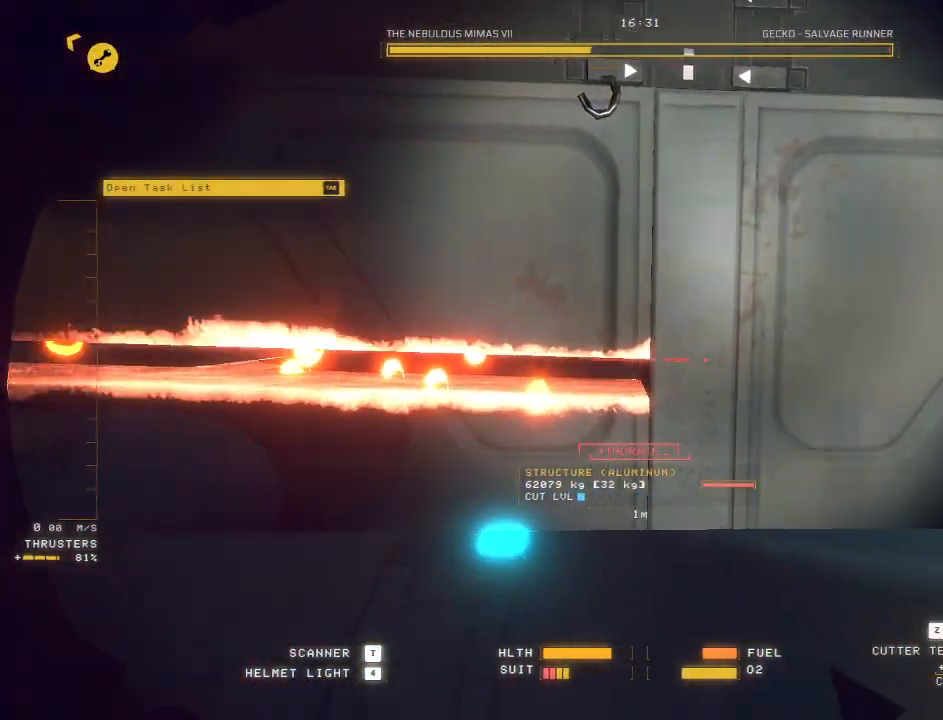
{"keys": ["a", "s"], "mouse": ["mb5"], "events": [[50, "a", "down"], [117, "ctrl", "up"], [483, "s", "down"]]}
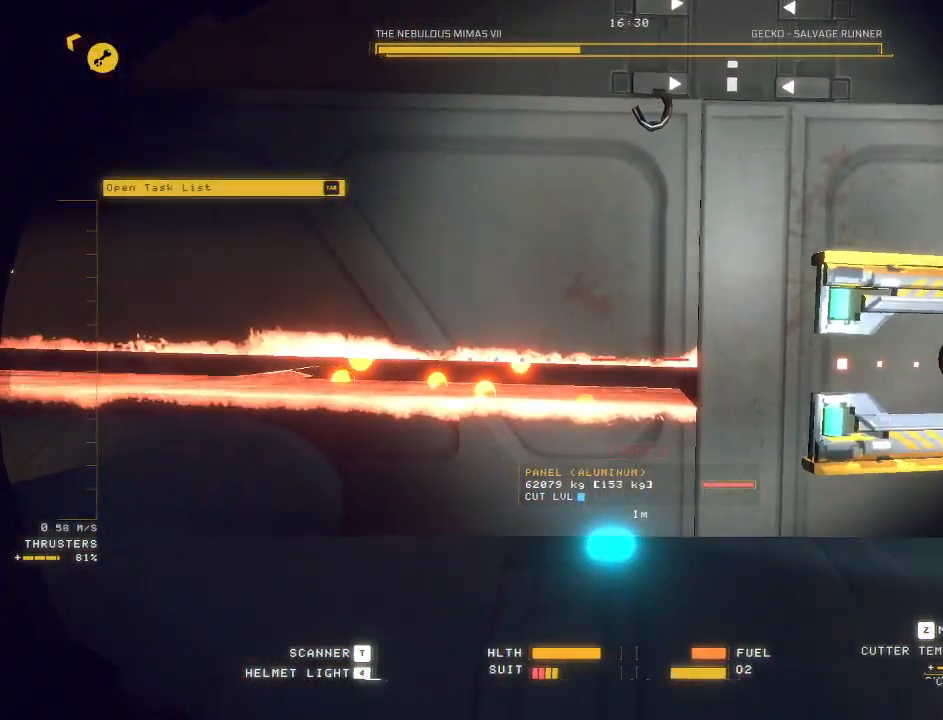
{"keys": ["ctrl"], "mouse": ["mb5"], "events": [[67, "a", "up"], [117, "s", "up"], [150, "x", "down"], [217, "x", "up"], [317, "ctrl", "down"]]}
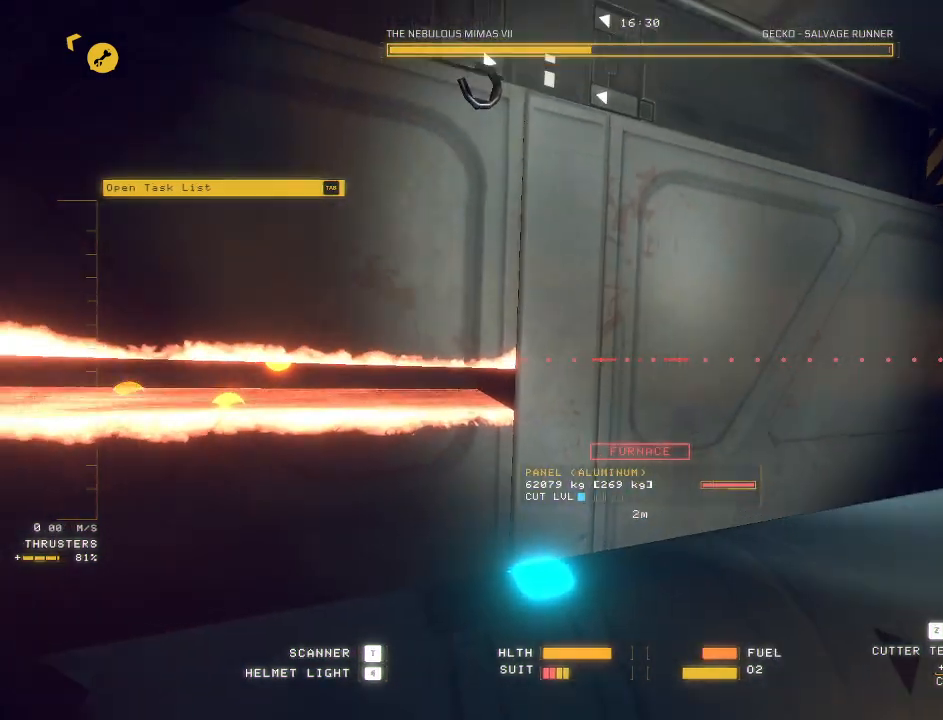
{"keys": ["ctrl"], "mouse": ["mb5"], "events": []}